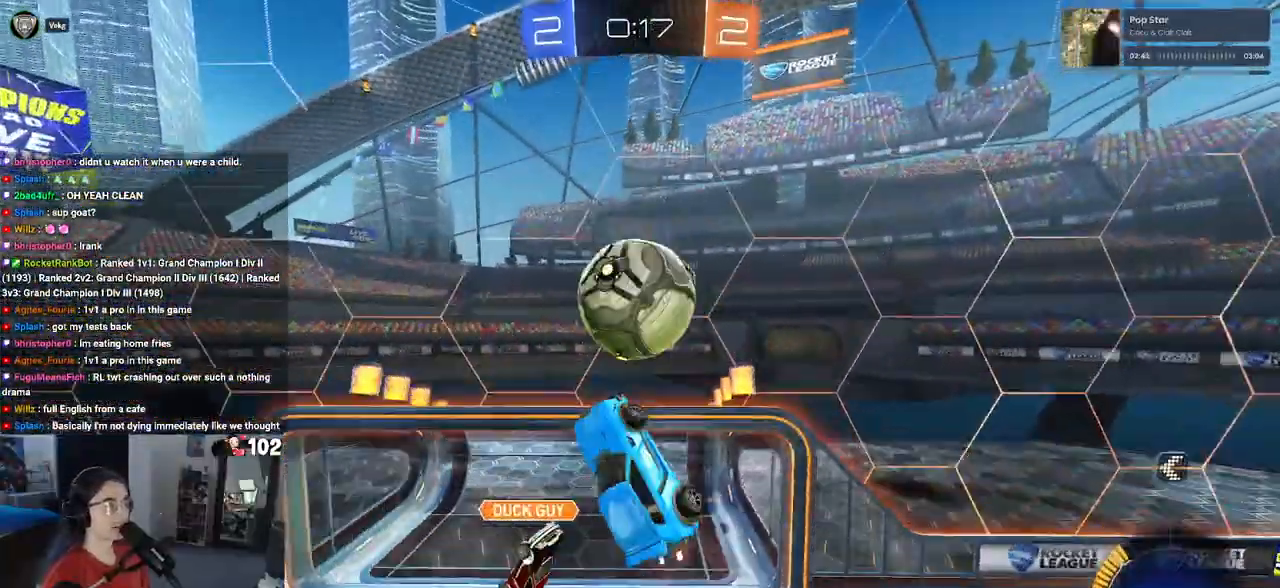
Gameplay with a controller (PlayStation layout); each line is a JSON object with the inputs held at the frame after it. "events" lists button and stick changes between this image and that frame as [ms after this image, input, new state], when the widget could be followed in between.
{"buttons": [], "left_stick": "center", "right_stick": "center", "events": [[233, "left_stick", "down"], [333, "left_stick", "center"]]}
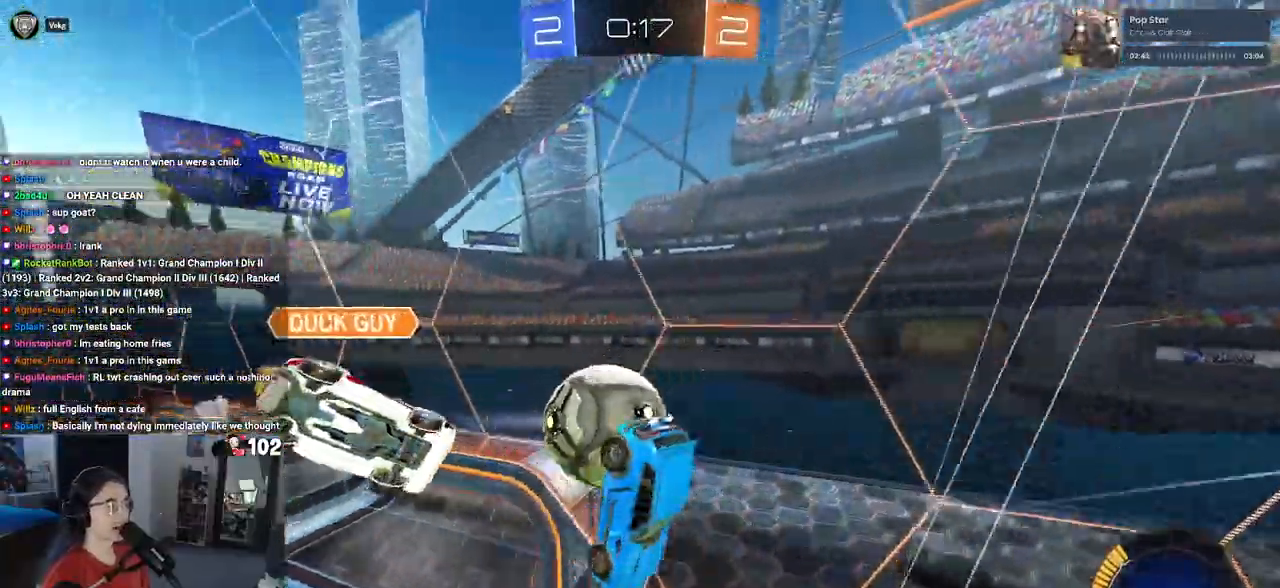
{"buttons": ["SQUARE", "R2"], "left_stick": "center", "right_stick": "center", "events": [[83, "left_stick", "up-right"], [100, "SQUARE", "down"], [367, "R2", "down"], [367, "left_stick", "center"]]}
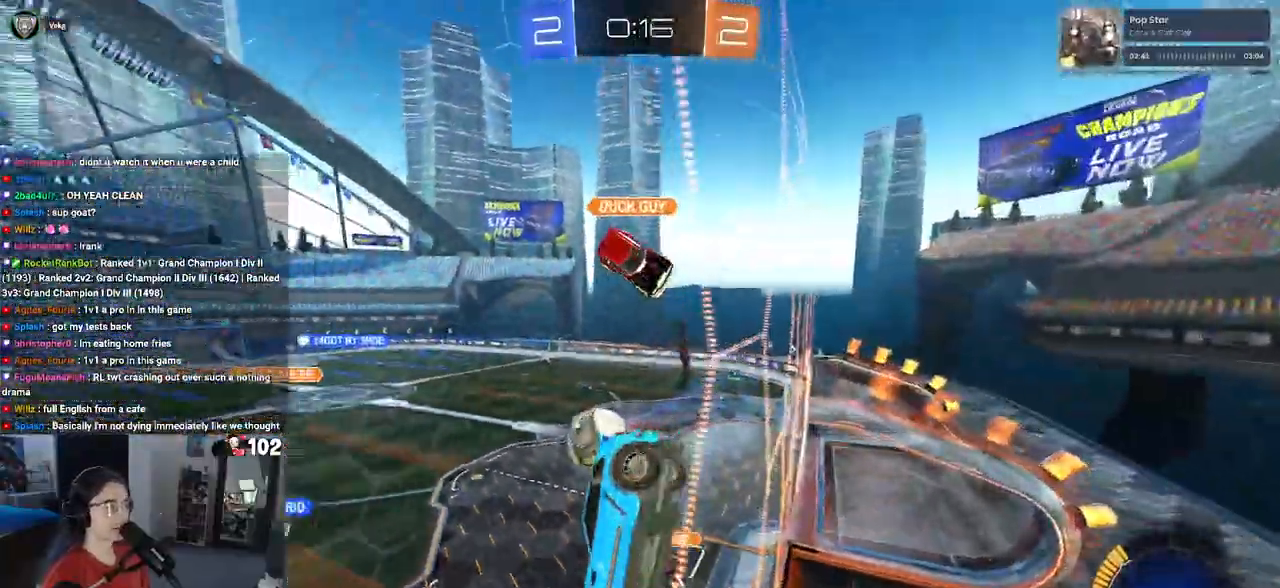
{"buttons": ["SQUARE", "R2"], "left_stick": "center", "right_stick": "center", "events": [[167, "CROSS", "down"], [333, "CROSS", "up"]]}
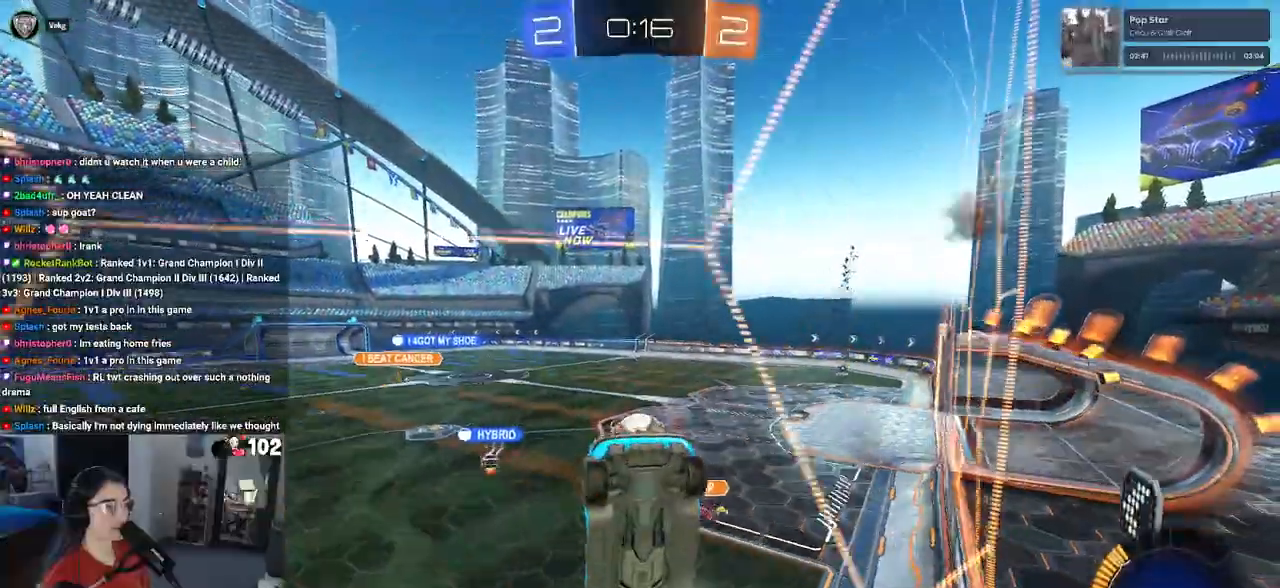
{"buttons": ["R2"], "left_stick": "center", "right_stick": "center", "events": [[100, "left_stick", "down"], [133, "SQUARE", "up"], [183, "left_stick", "center"]]}
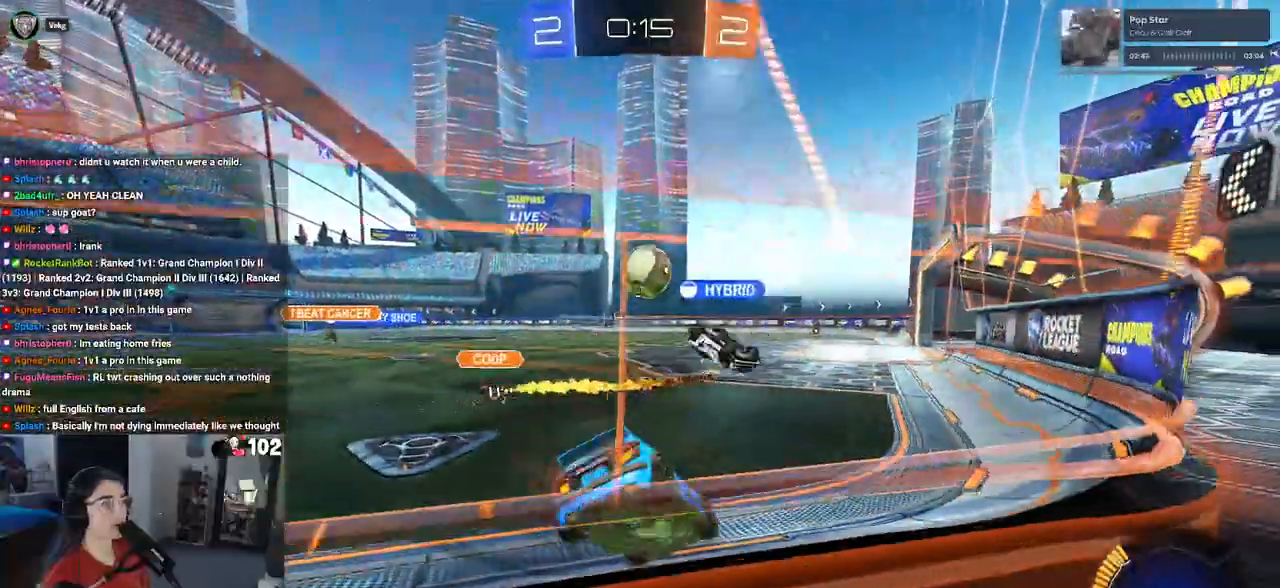
{"buttons": ["R2"], "left_stick": "left", "right_stick": "center", "events": [[117, "left_stick", "left"]]}
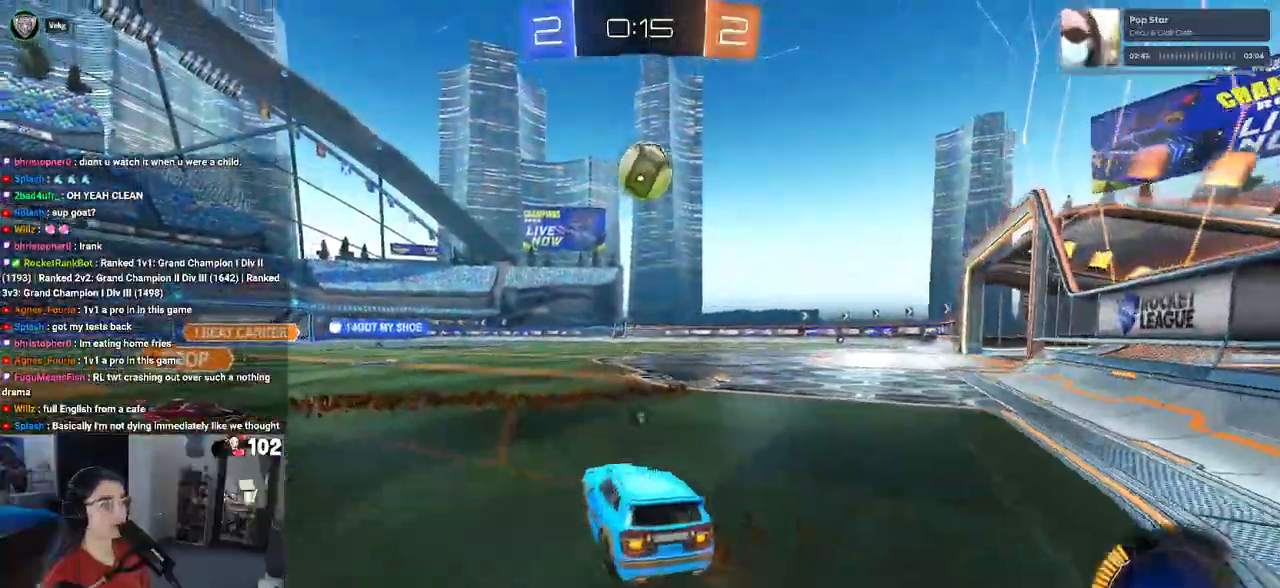
{"buttons": ["CROSS", "R1", "R2"], "left_stick": "left", "right_stick": "center", "events": [[17, "R1", "down"], [17, "TRIANGLE", "down"], [67, "left_stick", "center"], [150, "TRIANGLE", "up"], [333, "left_stick", "left"], [383, "CROSS", "down"], [467, "CROSS", "up"], [500, "CROSS", "down"]]}
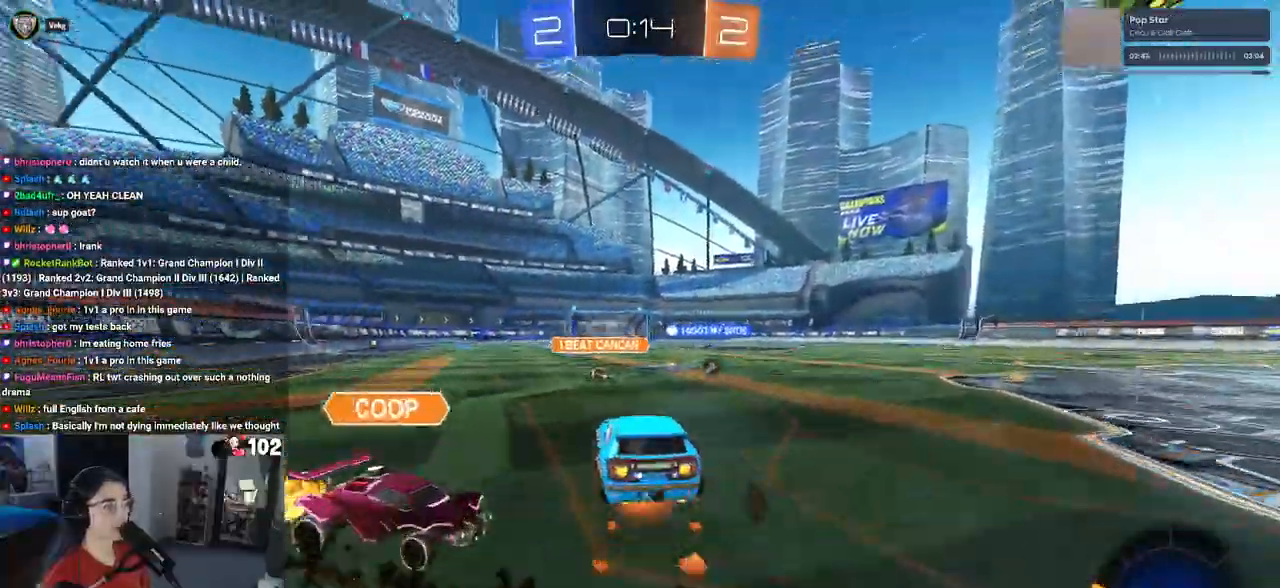
{"buttons": ["SQUARE", "R2"], "left_stick": "left", "right_stick": "center", "events": [[50, "SQUARE", "down"], [67, "left_stick", "down-left"], [83, "CROSS", "up"], [283, "left_stick", "left"], [300, "R1", "up"]]}
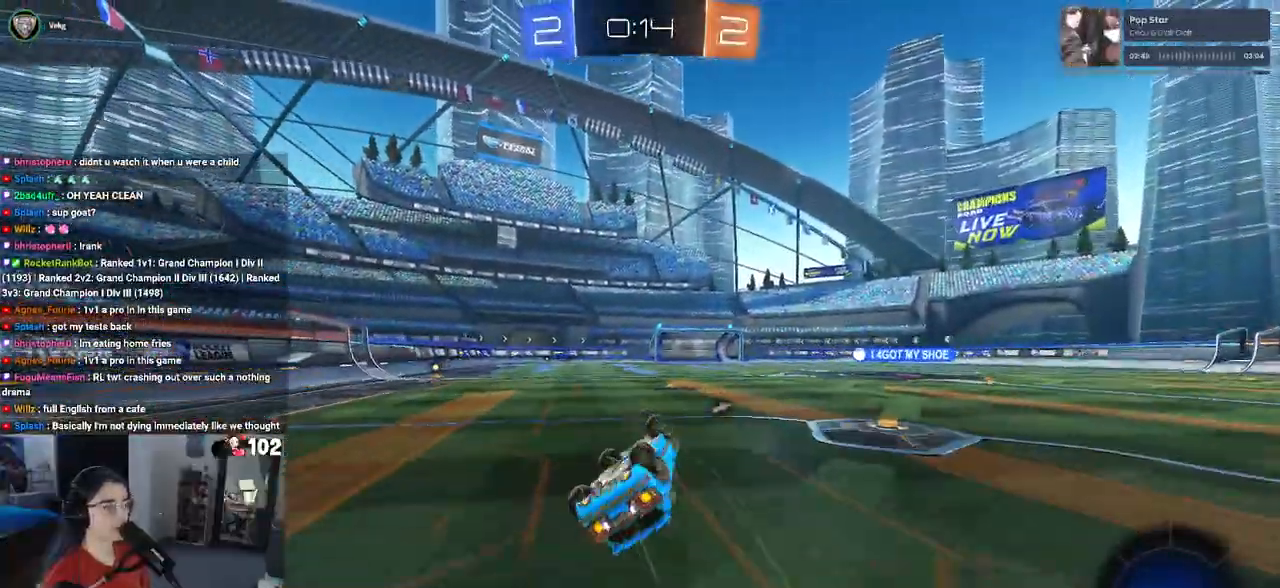
{"buttons": ["R1", "R2"], "left_stick": "left", "right_stick": "center", "events": [[200, "SQUARE", "up"], [200, "left_stick", "center"], [350, "TRIANGLE", "down"], [467, "TRIANGLE", "up"], [483, "R1", "down"], [483, "left_stick", "left"]]}
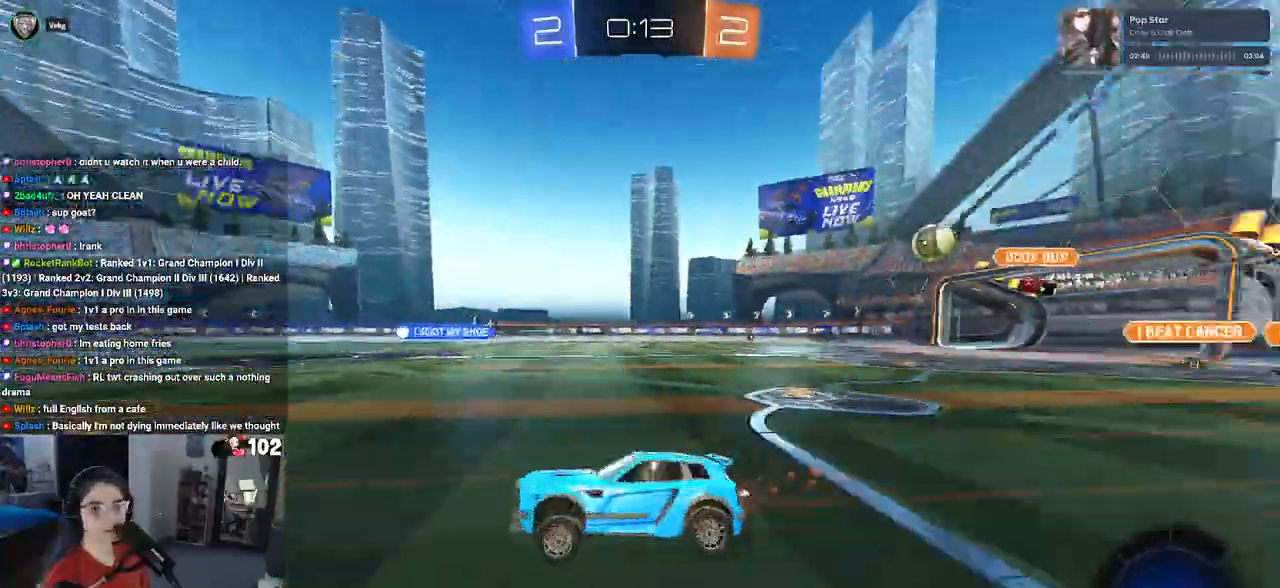
{"buttons": ["R2"], "left_stick": "center", "right_stick": "center", "events": [[317, "R1", "up"], [433, "left_stick", "center"]]}
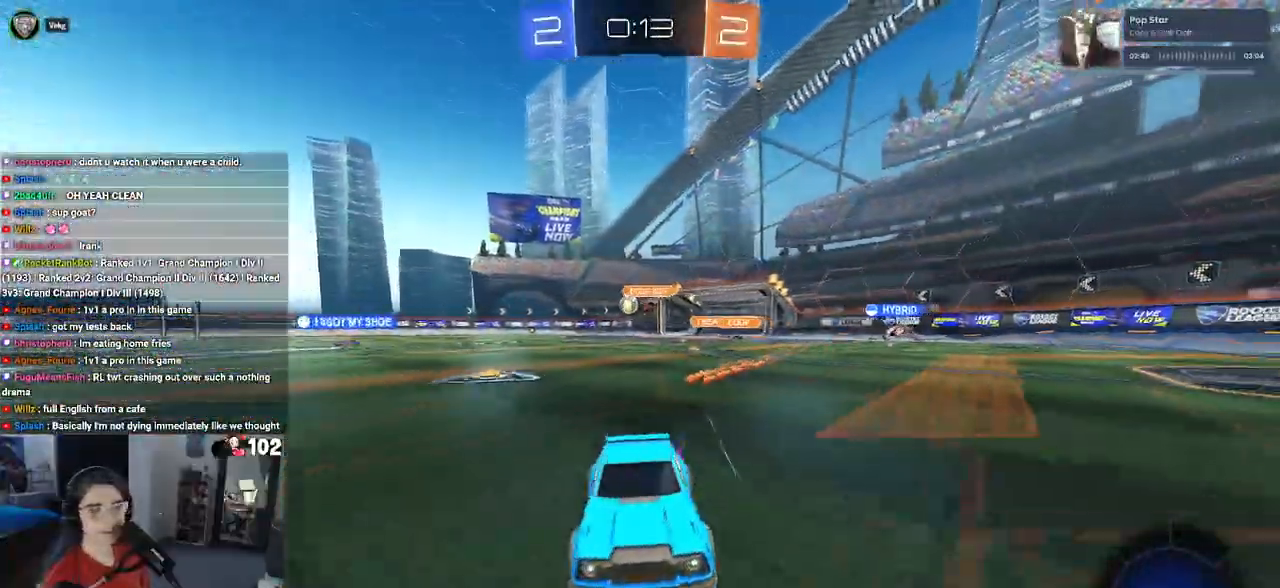
{"buttons": ["R1", "R2"], "left_stick": "right", "right_stick": "center", "events": [[117, "left_stick", "right"], [233, "SQUARE", "down"], [300, "SQUARE", "up"], [450, "R1", "down"]]}
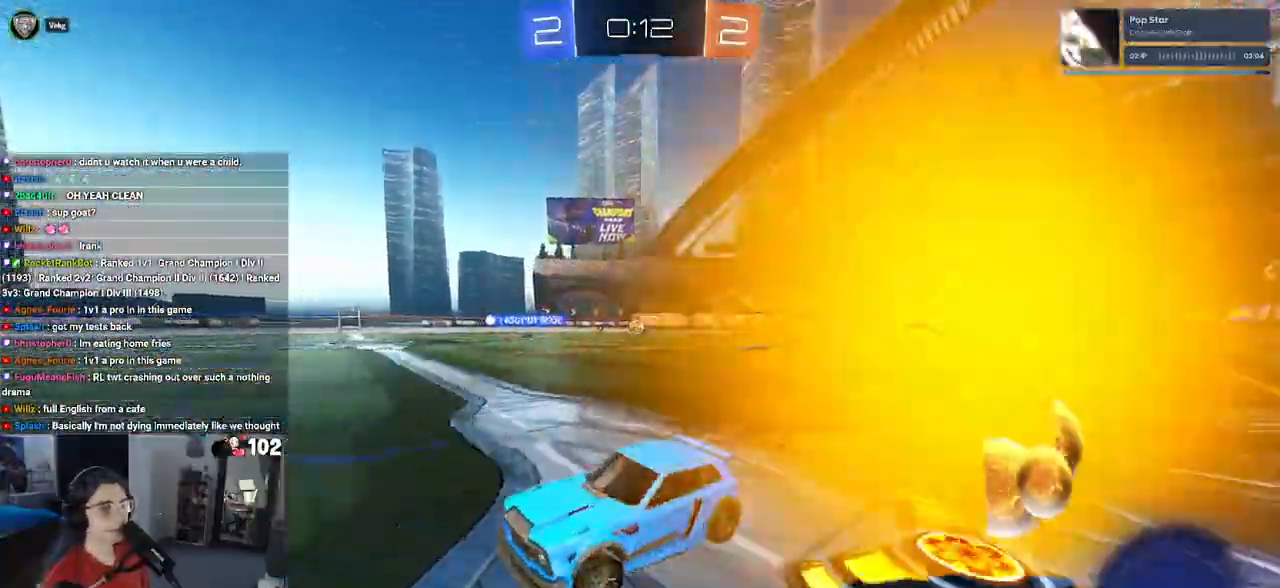
{"buttons": ["R1", "R2"], "left_stick": "right", "right_stick": "center", "events": []}
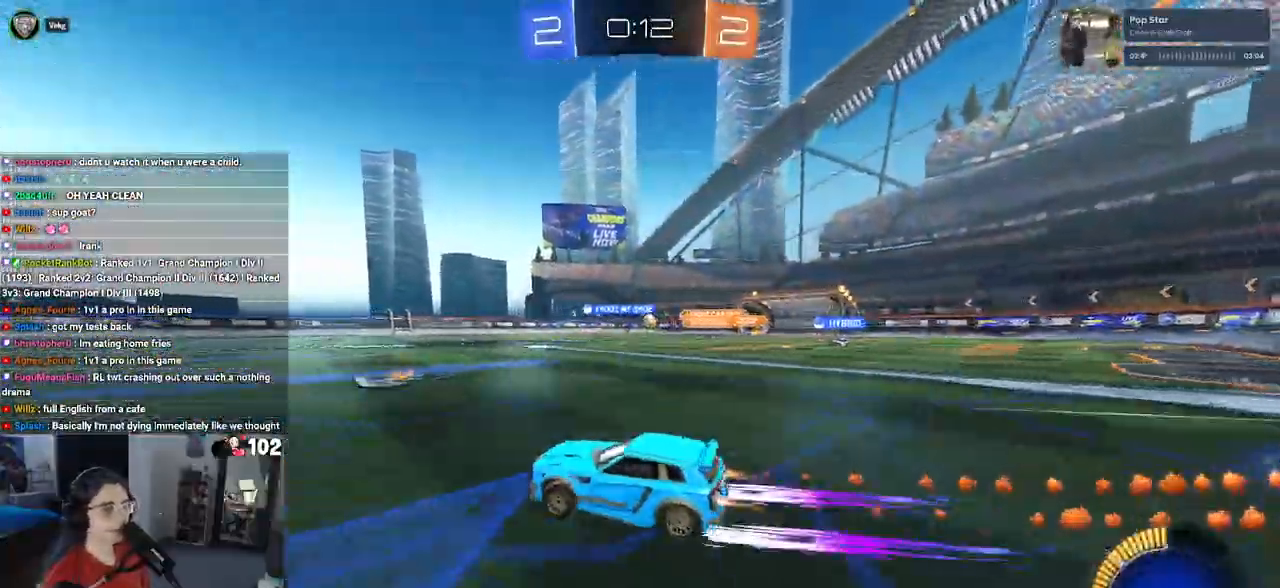
{"buttons": ["R2"], "left_stick": "right", "right_stick": "center", "events": [[400, "R1", "up"]]}
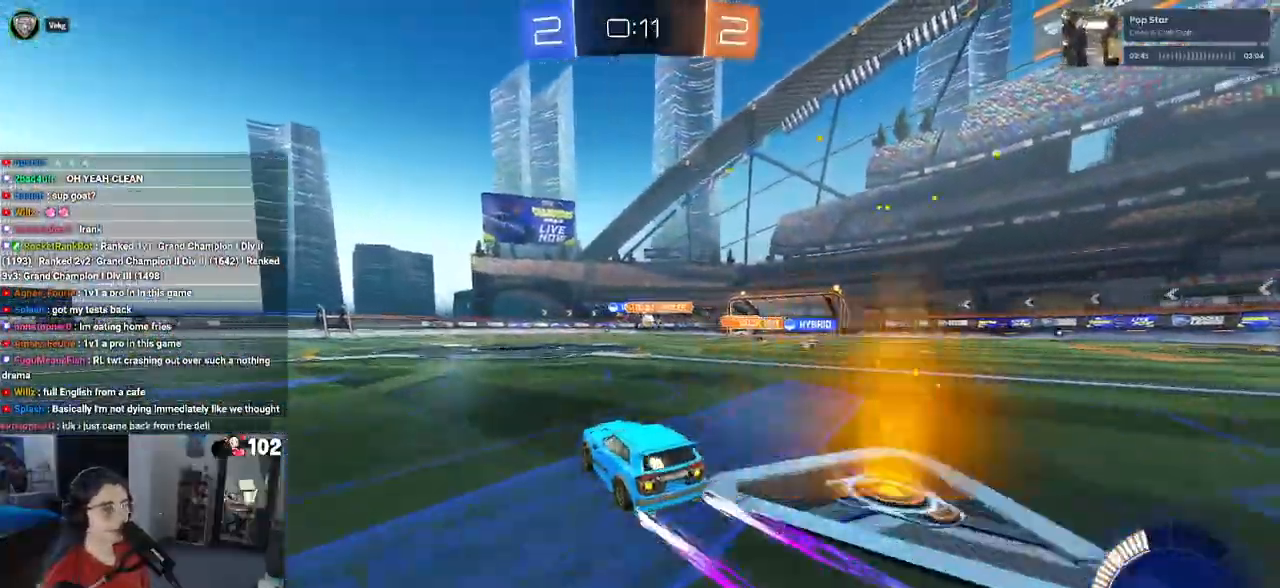
{"buttons": ["R1", "R2"], "left_stick": "center", "right_stick": "center", "events": [[100, "left_stick", "center"], [317, "left_stick", "left"], [467, "left_stick", "center"], [483, "R1", "down"]]}
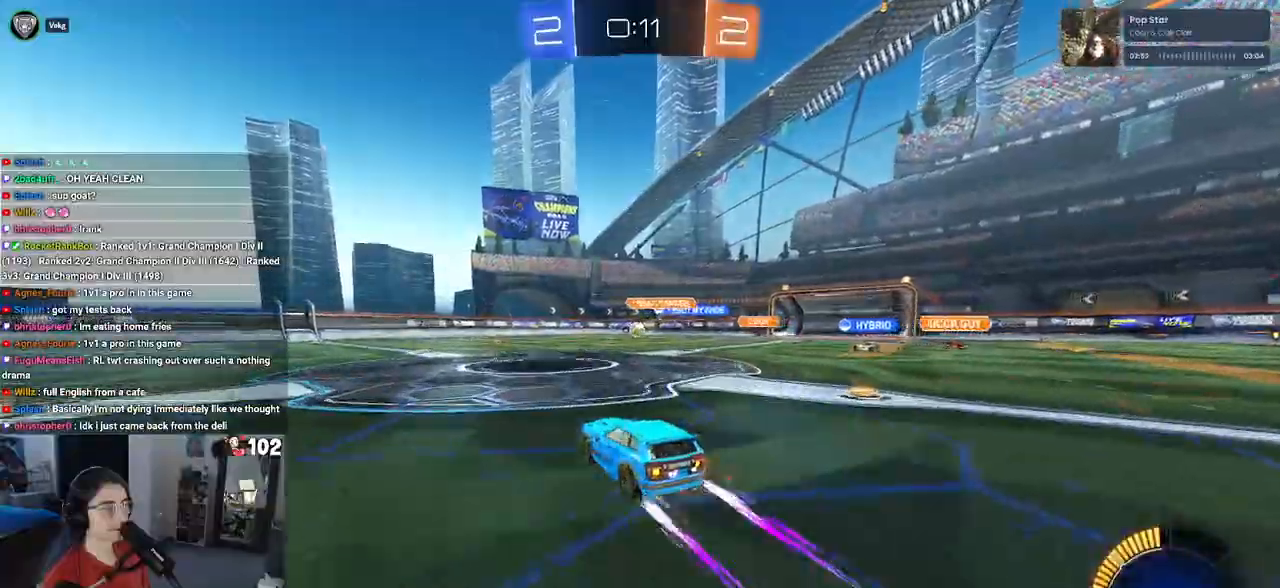
{"buttons": ["R2"], "left_stick": "center", "right_stick": "center", "events": [[217, "R1", "up"]]}
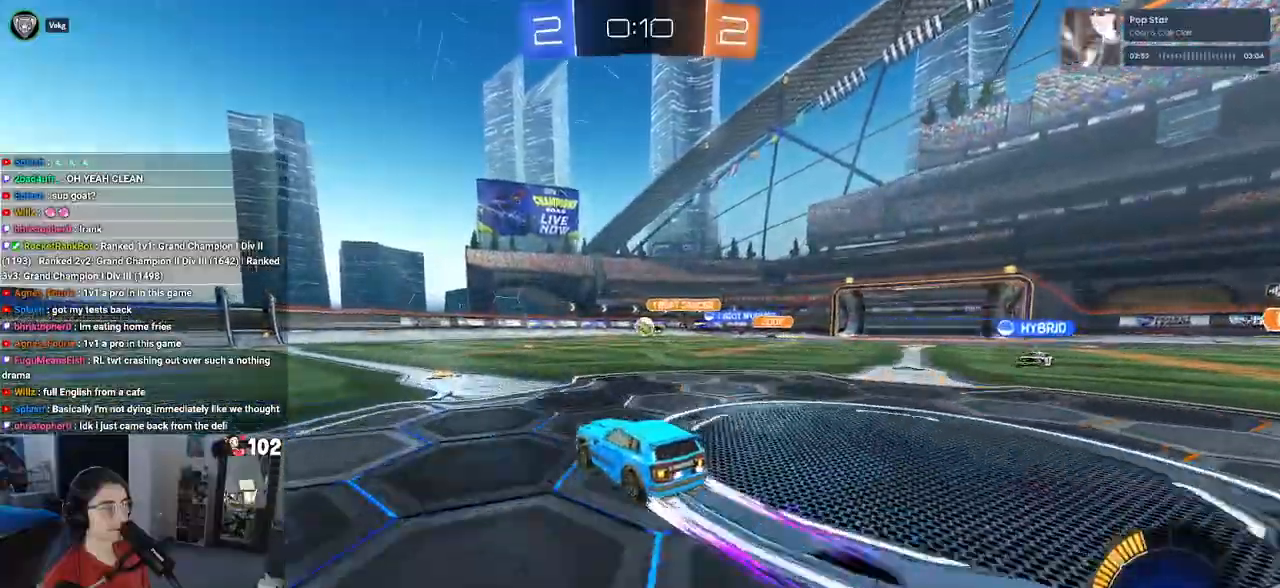
{"buttons": ["R2"], "left_stick": "center", "right_stick": "center", "events": []}
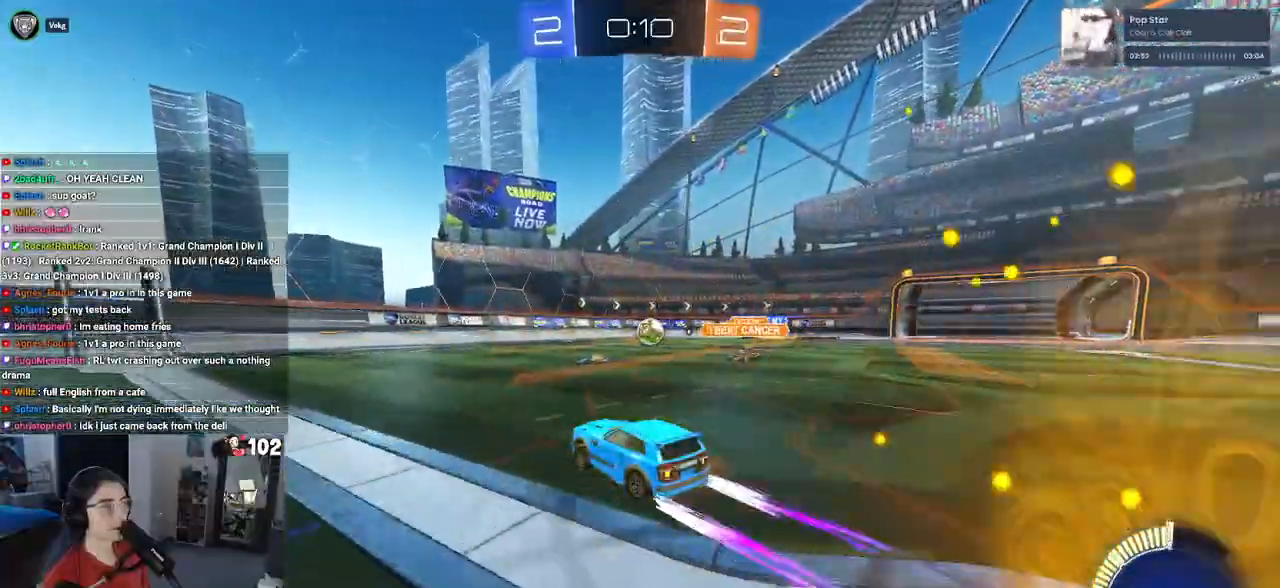
{"buttons": ["R2"], "left_stick": "down-right", "right_stick": "center", "events": [[33, "left_stick", "right"], [217, "left_stick", "center"], [417, "left_stick", "down-right"]]}
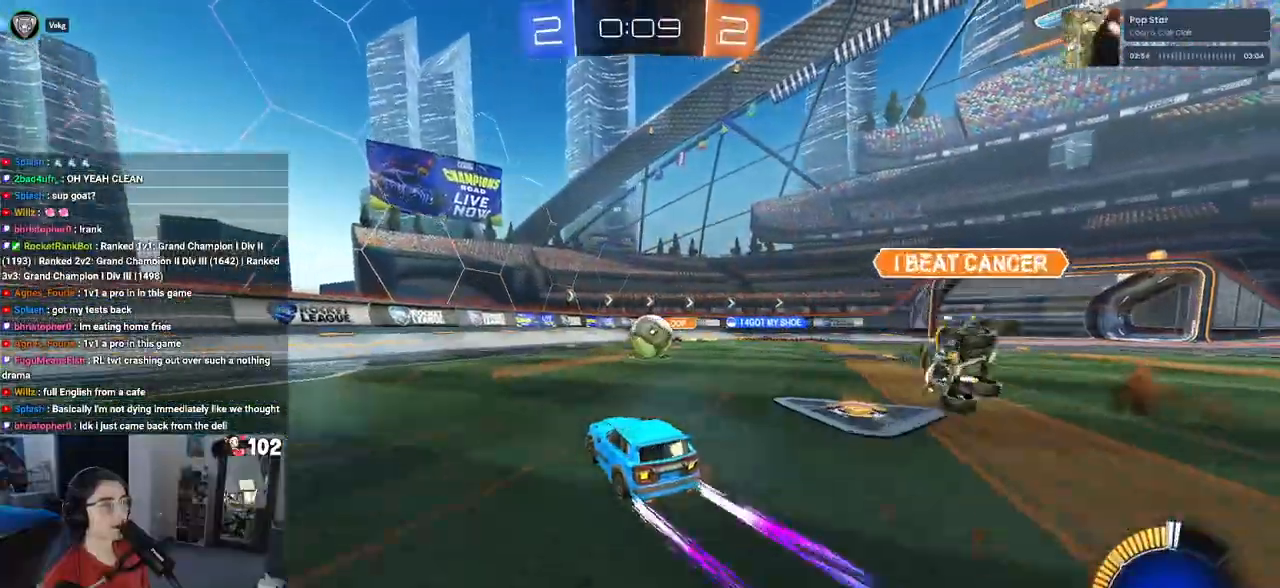
{"buttons": ["R2"], "left_stick": "left", "right_stick": "center", "events": [[17, "R1", "down"], [133, "left_stick", "center"], [217, "left_stick", "right"], [350, "left_stick", "center"], [400, "left_stick", "left"], [450, "R1", "up"]]}
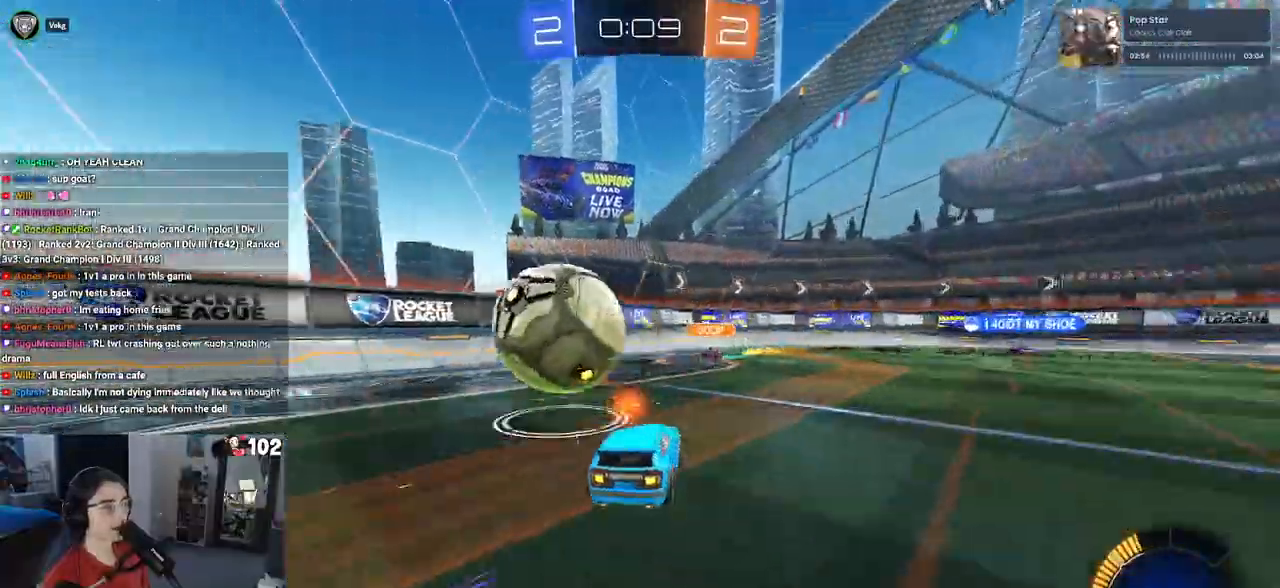
{"buttons": ["R2"], "left_stick": "right", "right_stick": "center", "events": [[33, "R2", "up"], [33, "left_stick", "center"], [67, "L2", "down"], [83, "left_stick", "right"], [250, "R2", "down"], [350, "L2", "up"]]}
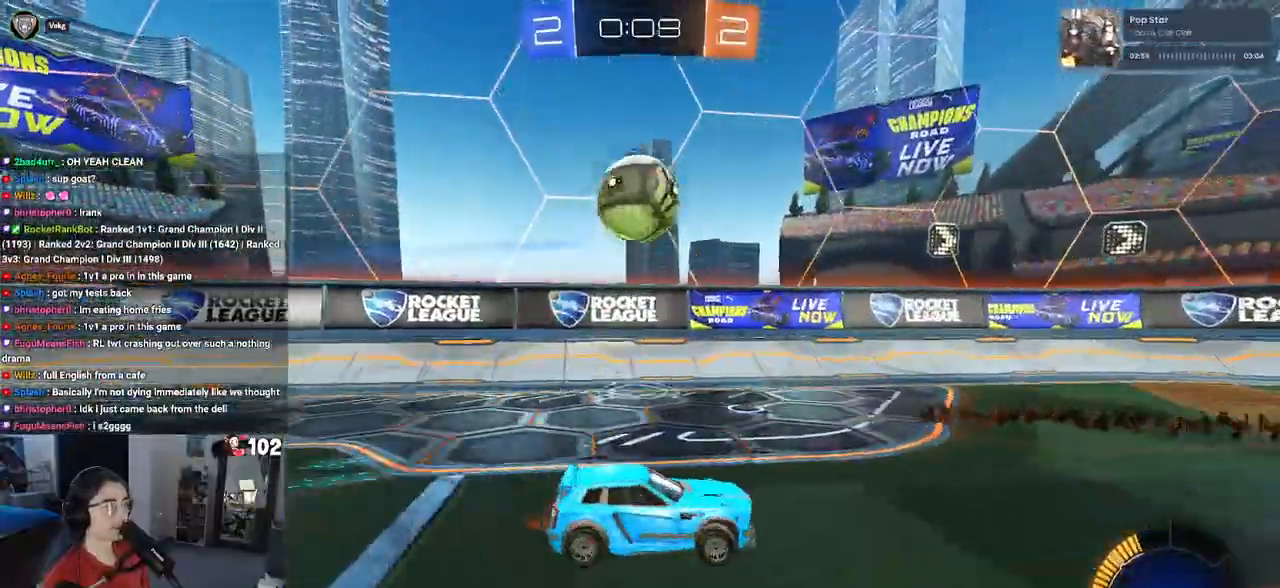
{"buttons": ["TRIANGLE", "R1", "R2"], "left_stick": "left", "right_stick": "center", "events": [[300, "R1", "down"], [417, "left_stick", "center"], [450, "TRIANGLE", "down"], [483, "left_stick", "left"]]}
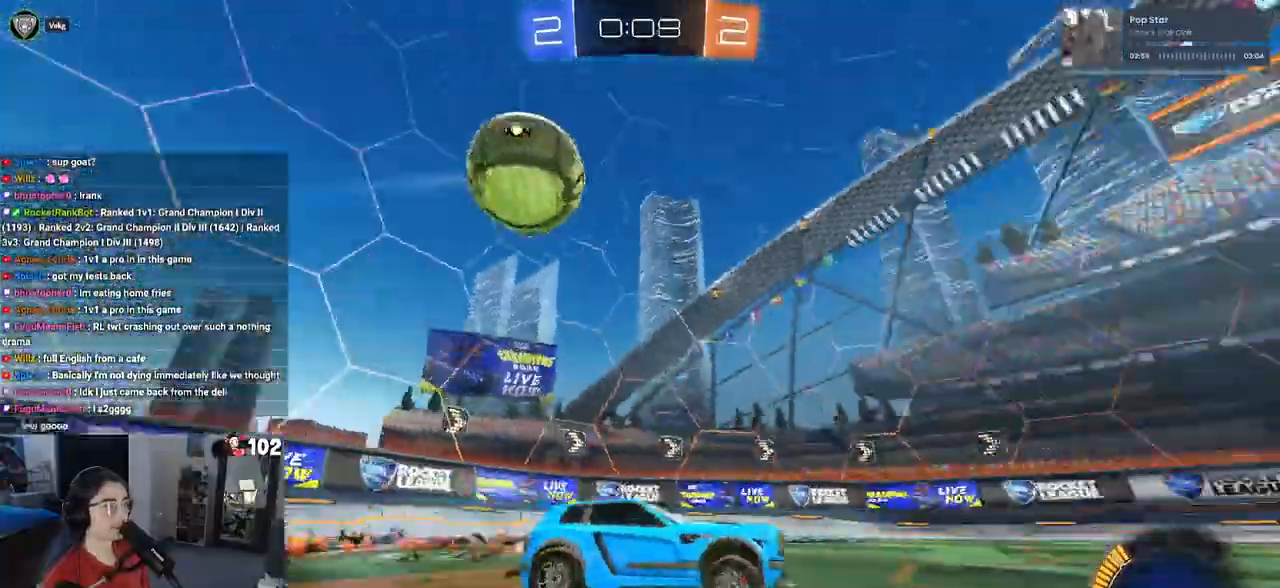
{"buttons": ["R2"], "left_stick": "right", "right_stick": "center", "events": [[100, "R1", "up"], [100, "TRIANGLE", "up"], [250, "left_stick", "center"], [367, "left_stick", "right"]]}
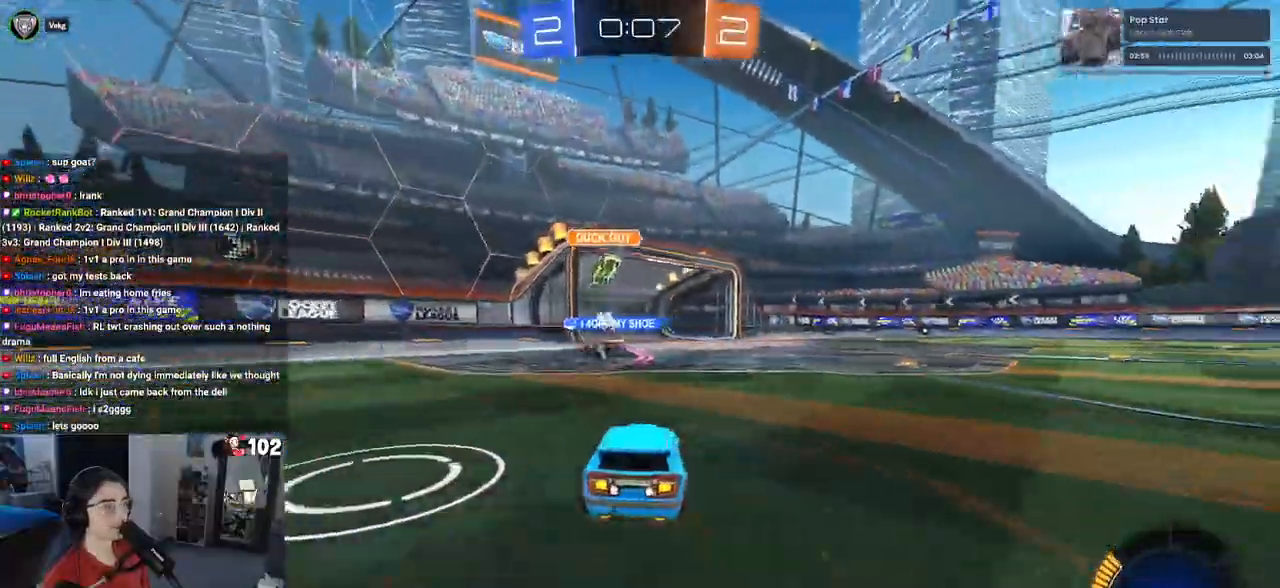
{"buttons": ["R2"], "left_stick": "right", "right_stick": "center", "events": [[17, "left_stick", "center"], [33, "R2", "up"], [67, "L2", "down"], [167, "R2", "down"], [183, "TRIANGLE", "down"], [233, "L2", "up"], [283, "TRIANGLE", "up"], [300, "left_stick", "right"]]}
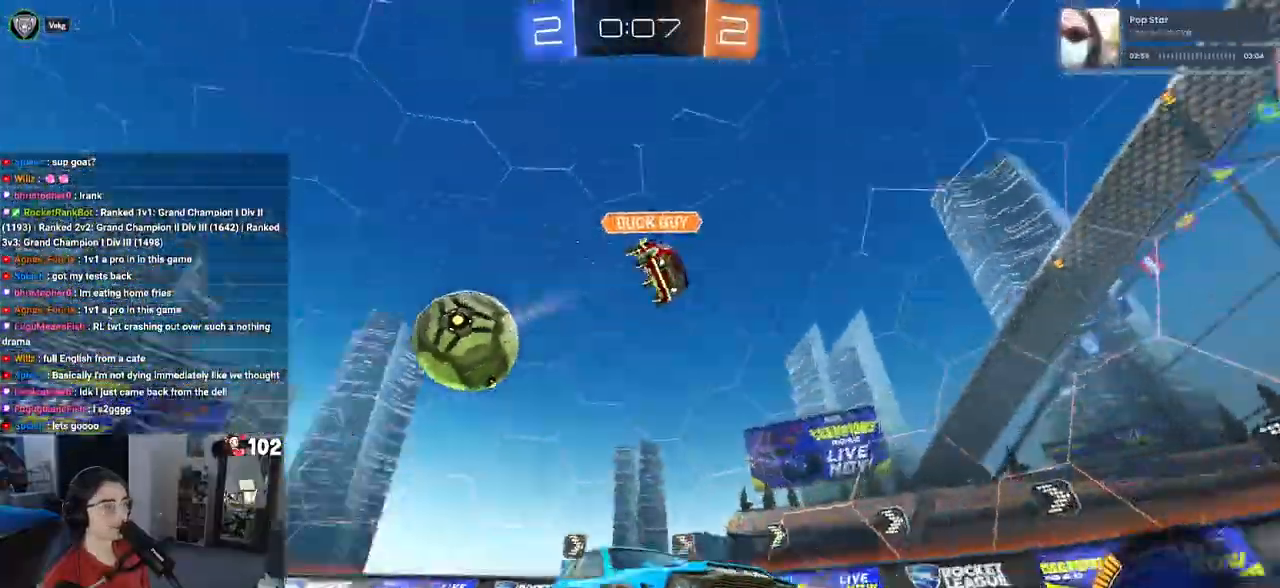
{"buttons": ["R2"], "left_stick": "right", "right_stick": "center", "events": []}
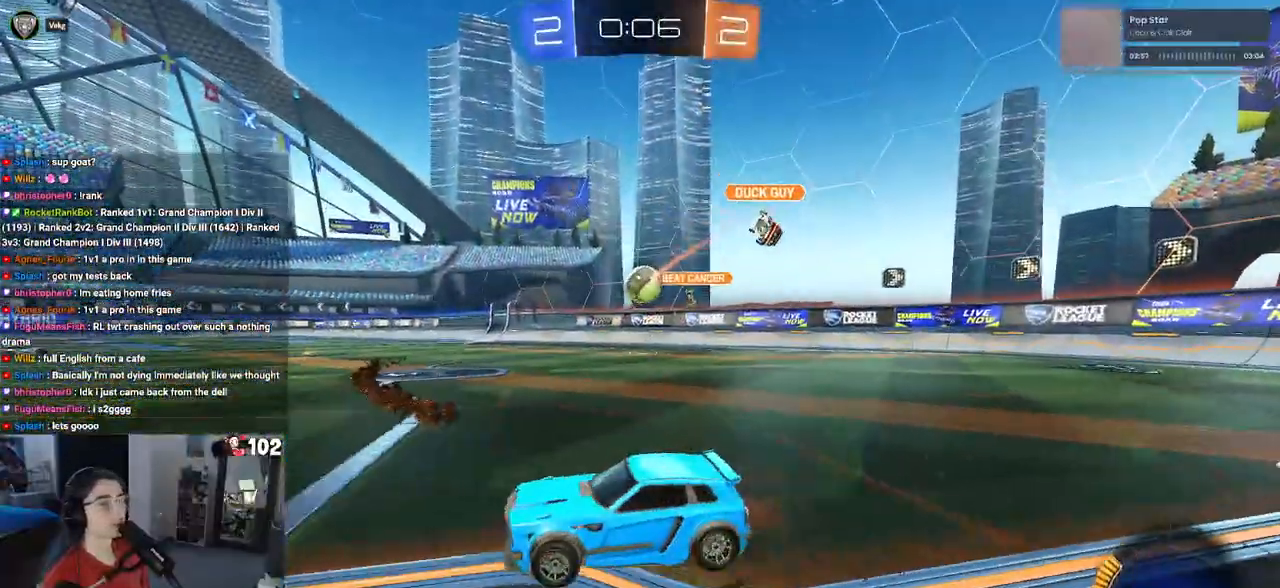
{"buttons": ["CROSS", "R1", "R2"], "left_stick": "left", "right_stick": "center", "events": [[250, "CROSS", "down"], [250, "R1", "down"], [317, "left_stick", "up"], [367, "left_stick", "up-left"], [383, "CROSS", "up"], [433, "CROSS", "down"], [500, "left_stick", "left"]]}
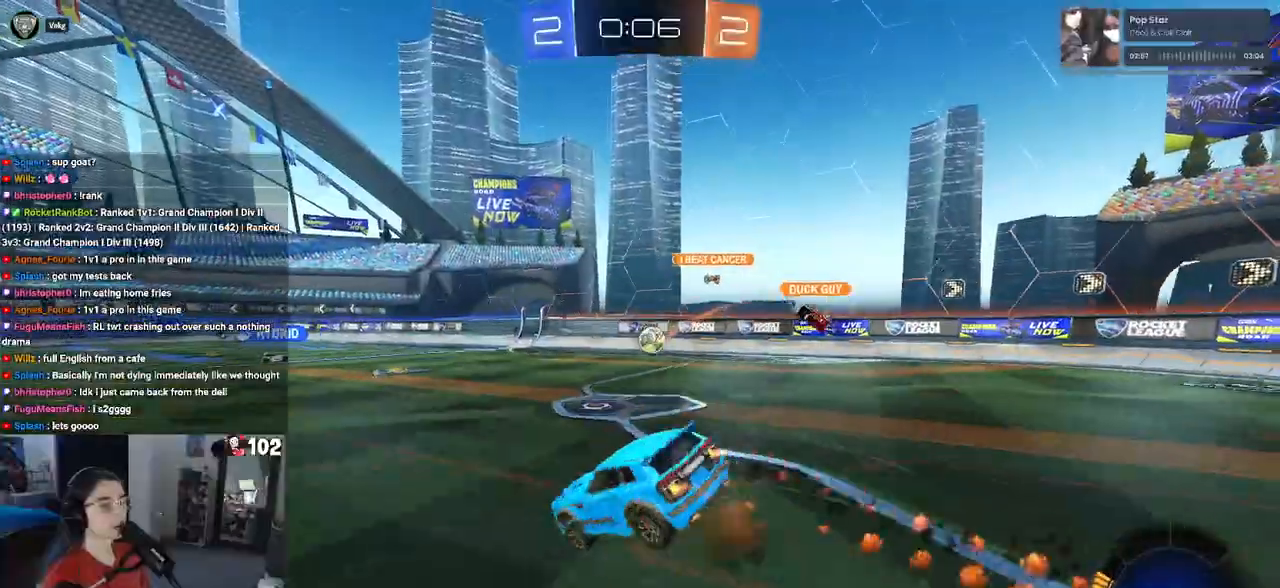
{"buttons": ["SQUARE", "R2"], "left_stick": "down-left", "right_stick": "center", "events": [[17, "SQUARE", "down"], [17, "left_stick", "up-left"], [50, "left_stick", "down"], [83, "CROSS", "up"], [250, "left_stick", "down-left"], [267, "R1", "up"]]}
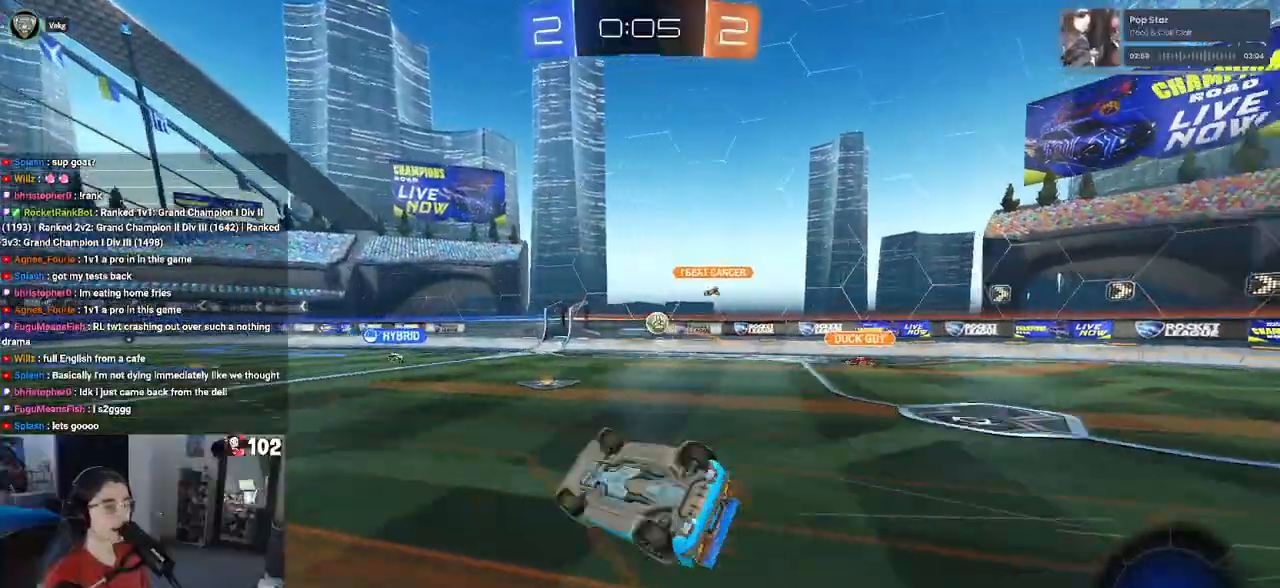
{"buttons": ["R2"], "left_stick": "center", "right_stick": "center", "events": [[267, "SQUARE", "up"], [317, "left_stick", "center"]]}
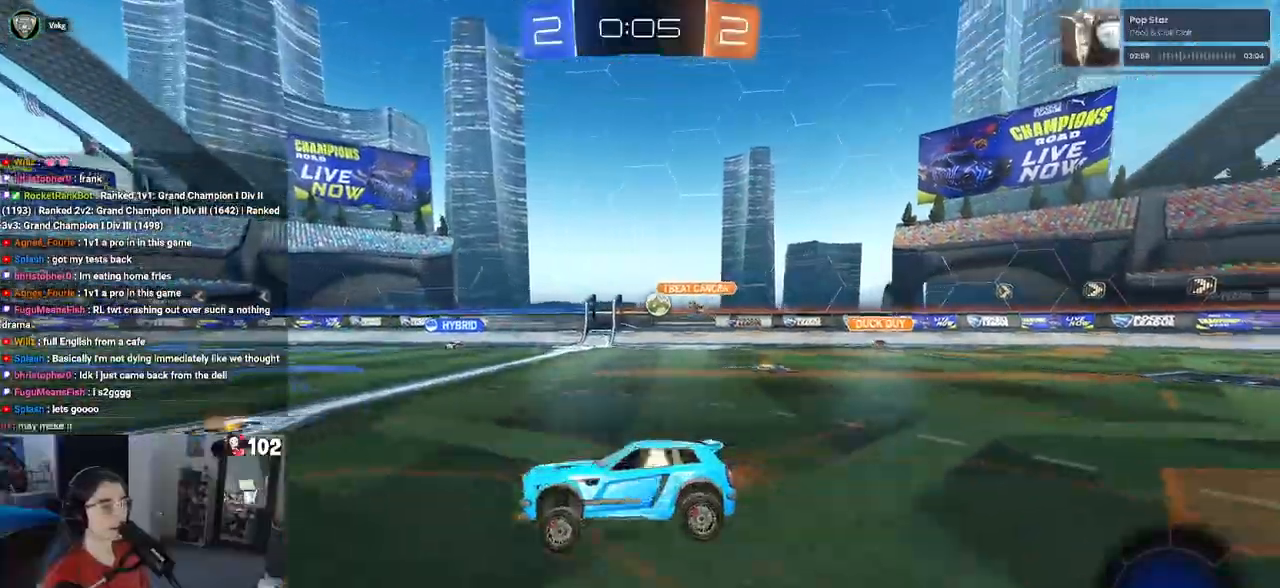
{"buttons": ["R2"], "left_stick": "center", "right_stick": "center", "events": []}
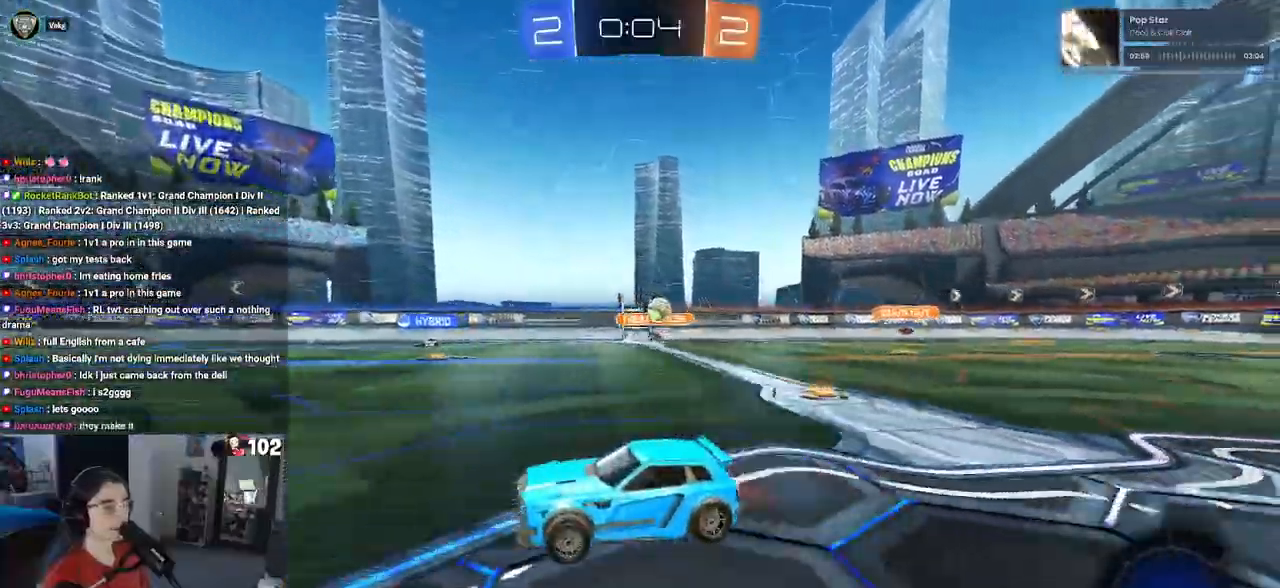
{"buttons": ["SQUARE", "R2"], "left_stick": "down-left", "right_stick": "center", "events": [[183, "CROSS", "down"], [267, "CROSS", "up"], [267, "left_stick", "up-left"], [333, "CROSS", "down"], [433, "CROSS", "up"], [433, "SQUARE", "down"], [467, "left_stick", "down-left"]]}
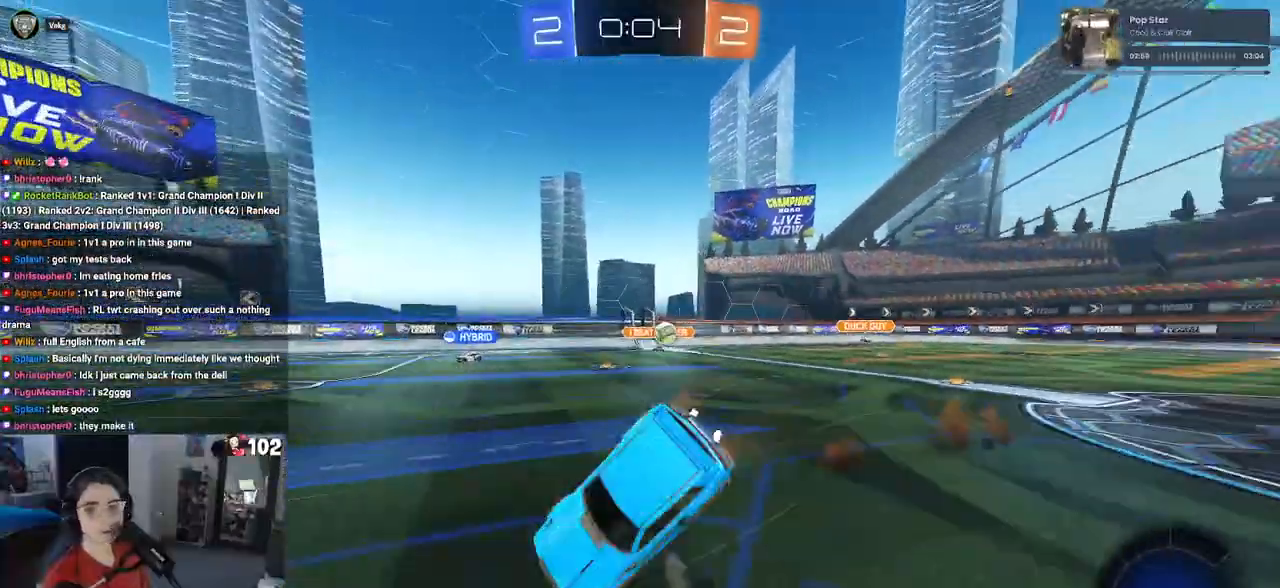
{"buttons": ["SQUARE", "R2"], "left_stick": "left", "right_stick": "center", "events": [[217, "left_stick", "left"]]}
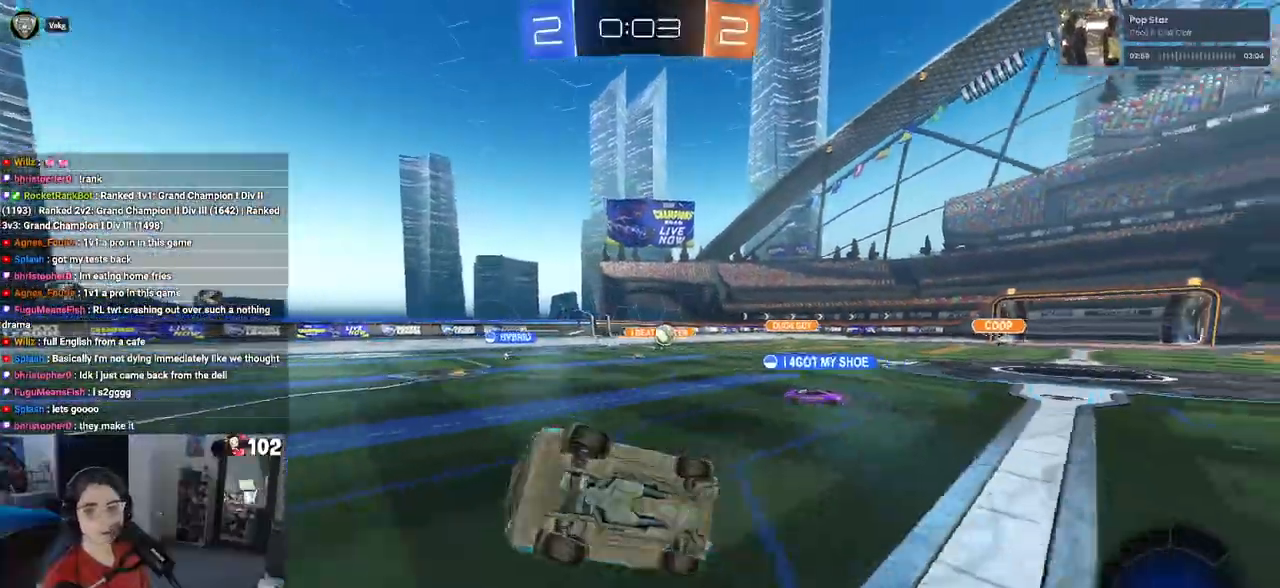
{"buttons": ["R2"], "left_stick": "right", "right_stick": "center", "events": [[183, "SQUARE", "up"], [217, "left_stick", "center"], [400, "left_stick", "right"]]}
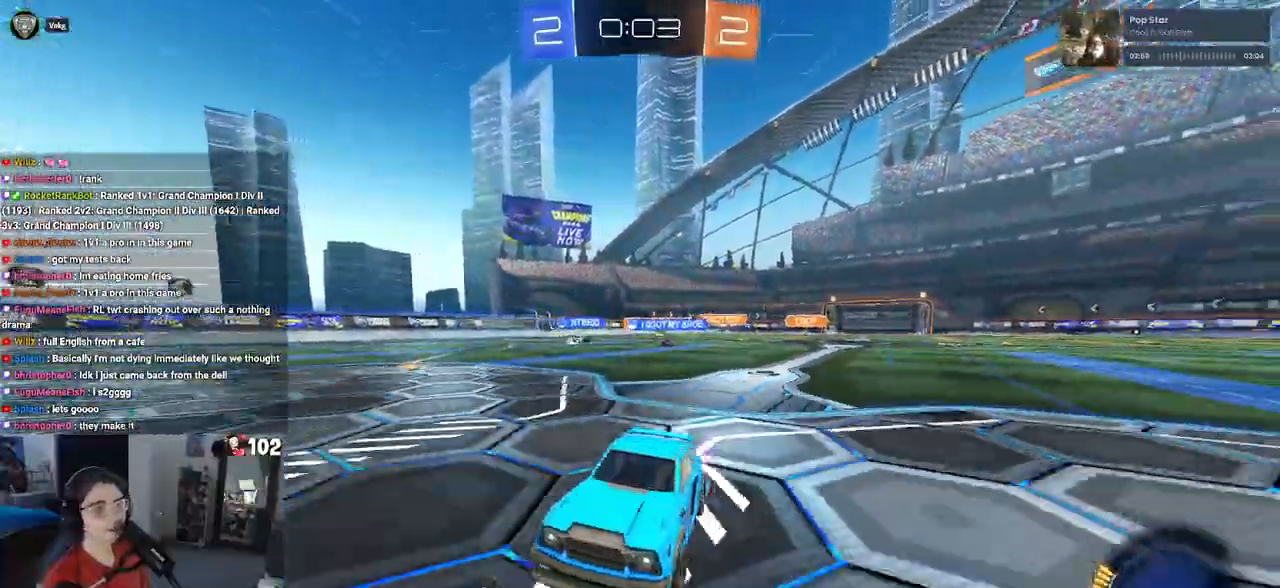
{"buttons": ["R2"], "left_stick": "right", "right_stick": "center", "events": [[83, "SQUARE", "down"], [233, "SQUARE", "up"]]}